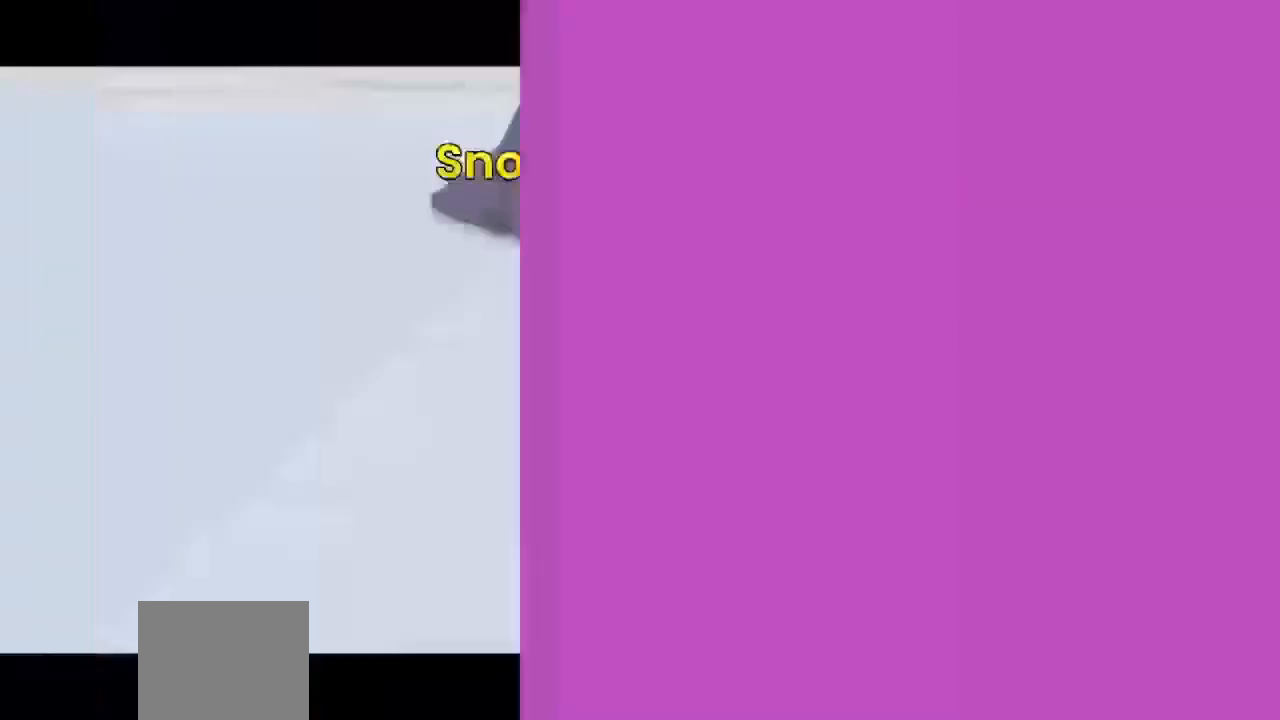
Gameplay with a controller (PlayStation layout); each line is a JSON object with the inputs held at the frame after it. "events" lists button and stick changes between this image and that frame as [ms after this image, input, new state], when the widget could be followed in between.
{"buttons": [], "left_stick": "center", "right_stick": "center", "events": []}
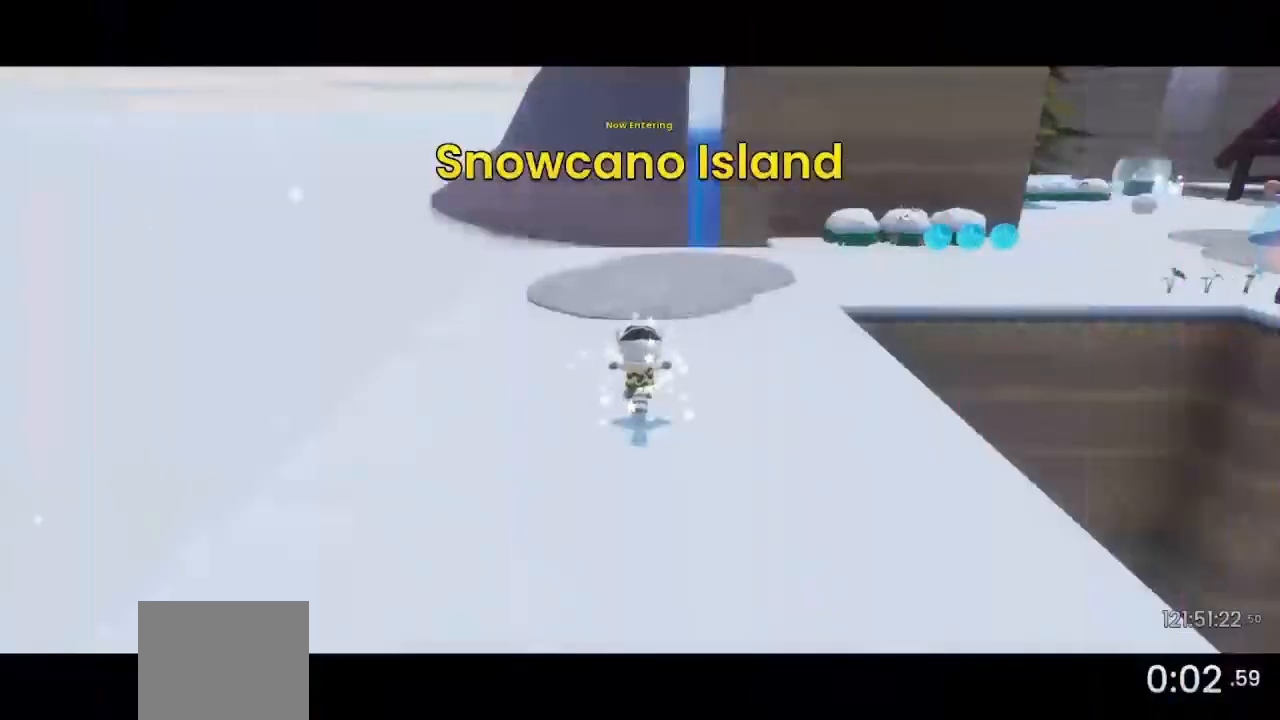
{"buttons": [], "left_stick": "center", "right_stick": "center", "events": []}
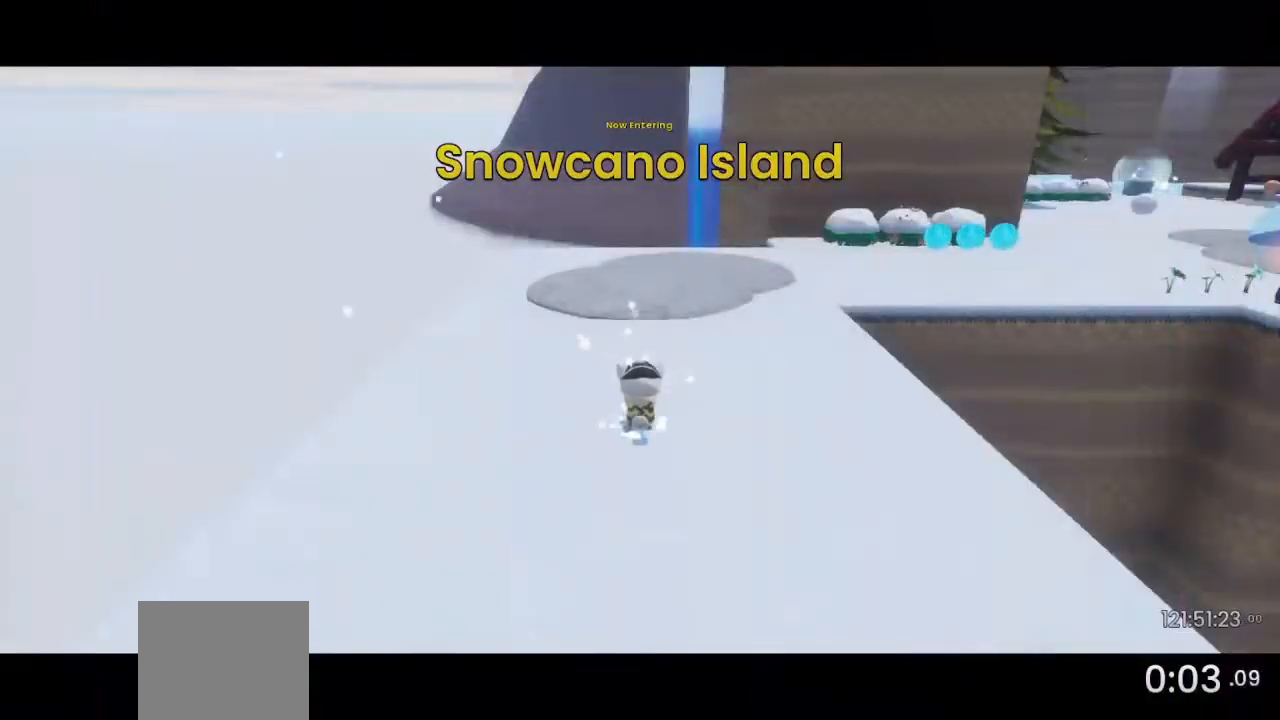
{"buttons": [], "left_stick": "center", "right_stick": "center", "events": []}
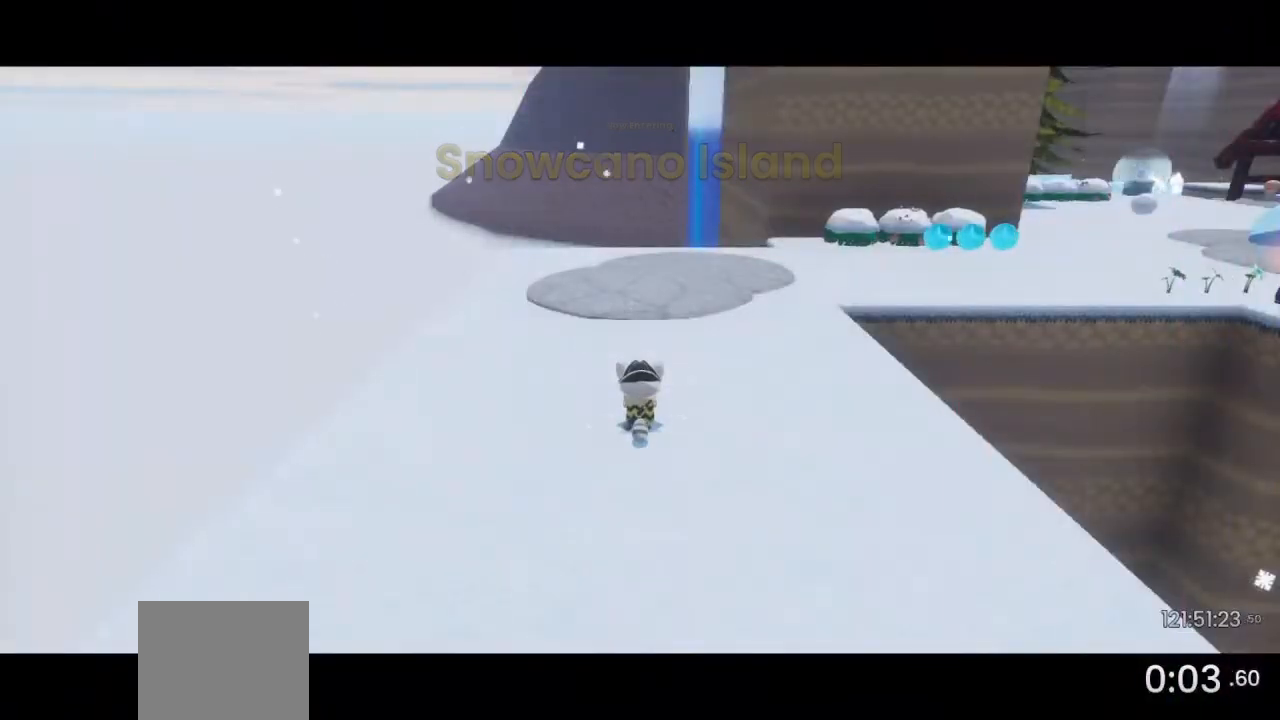
{"buttons": ["DPAD_UP", "DPAD_RIGHT"], "left_stick": "center", "right_stick": "center", "events": [[333, "DPAD_RIGHT", "down"], [333, "DPAD_UP", "down"], [367, "R2", "down"], [400, "CROSS", "down"], [433, "CROSS", "up"], [433, "R2", "up"]]}
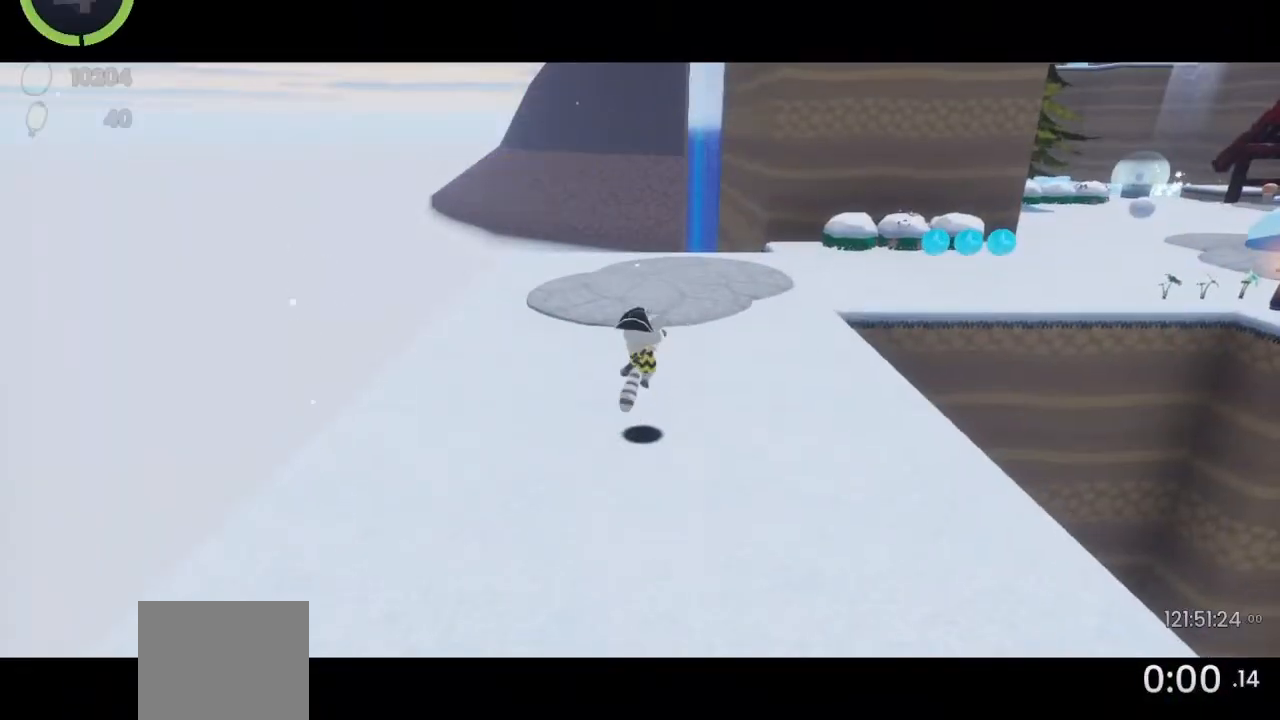
{"buttons": ["DPAD_LEFT"], "left_stick": "center", "right_stick": "center", "events": [[267, "DPAD_UP", "up"], [300, "DPAD_RIGHT", "up"], [467, "DPAD_LEFT", "down"]]}
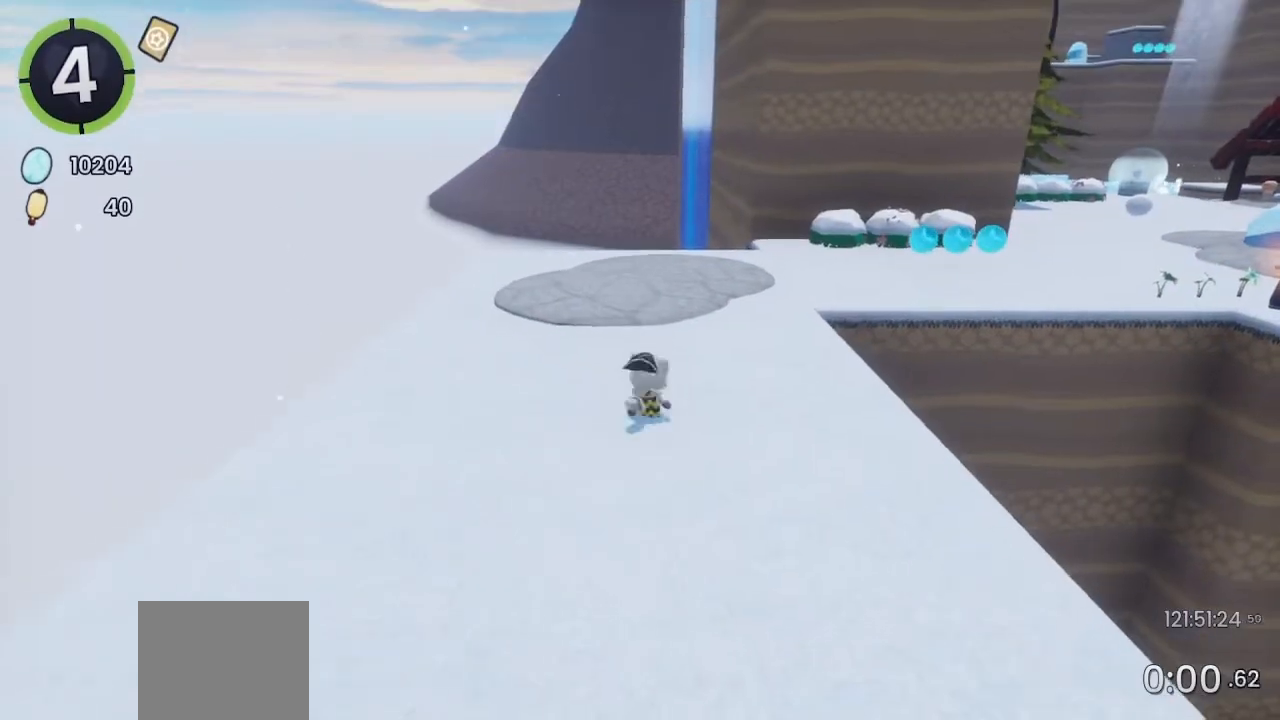
{"buttons": [], "left_stick": "center", "right_stick": "center", "events": [[67, "DPAD_DOWN", "down"], [333, "DPAD_LEFT", "up"], [367, "DPAD_DOWN", "up"]]}
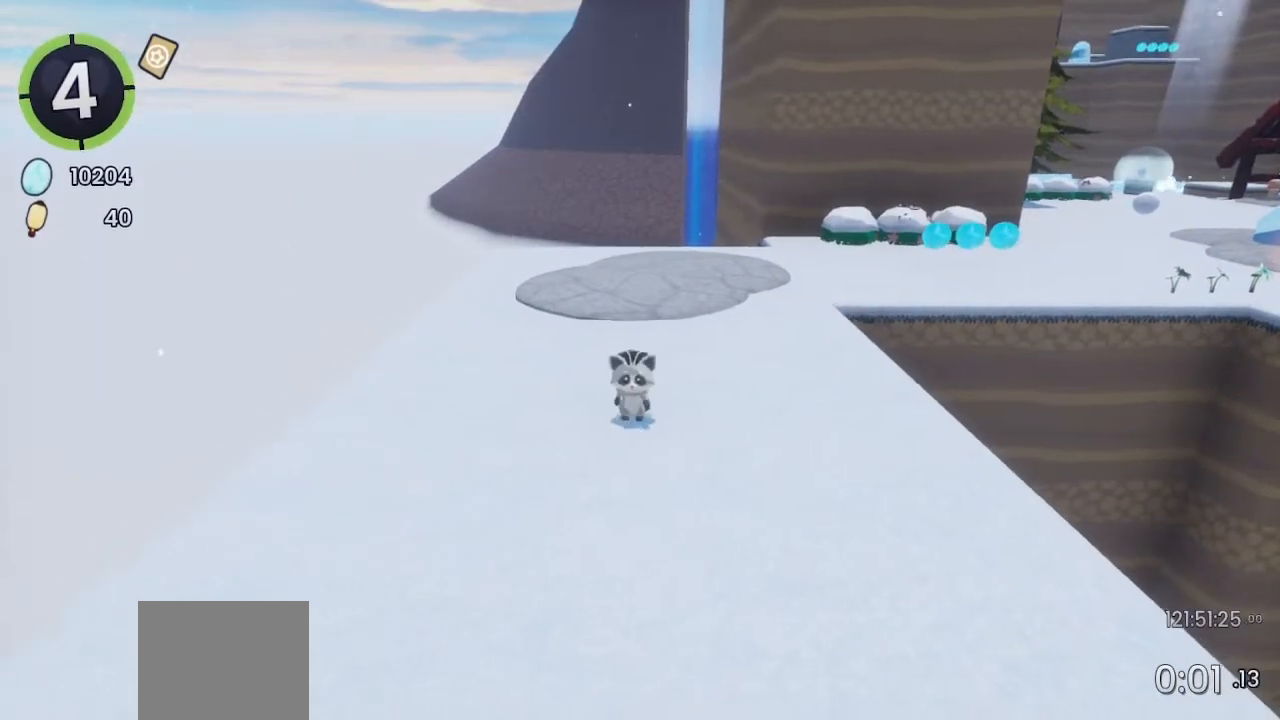
{"buttons": [], "left_stick": "center", "right_stick": "center", "events": [[200, "DPAD_UP", "down"], [300, "DPAD_UP", "up"]]}
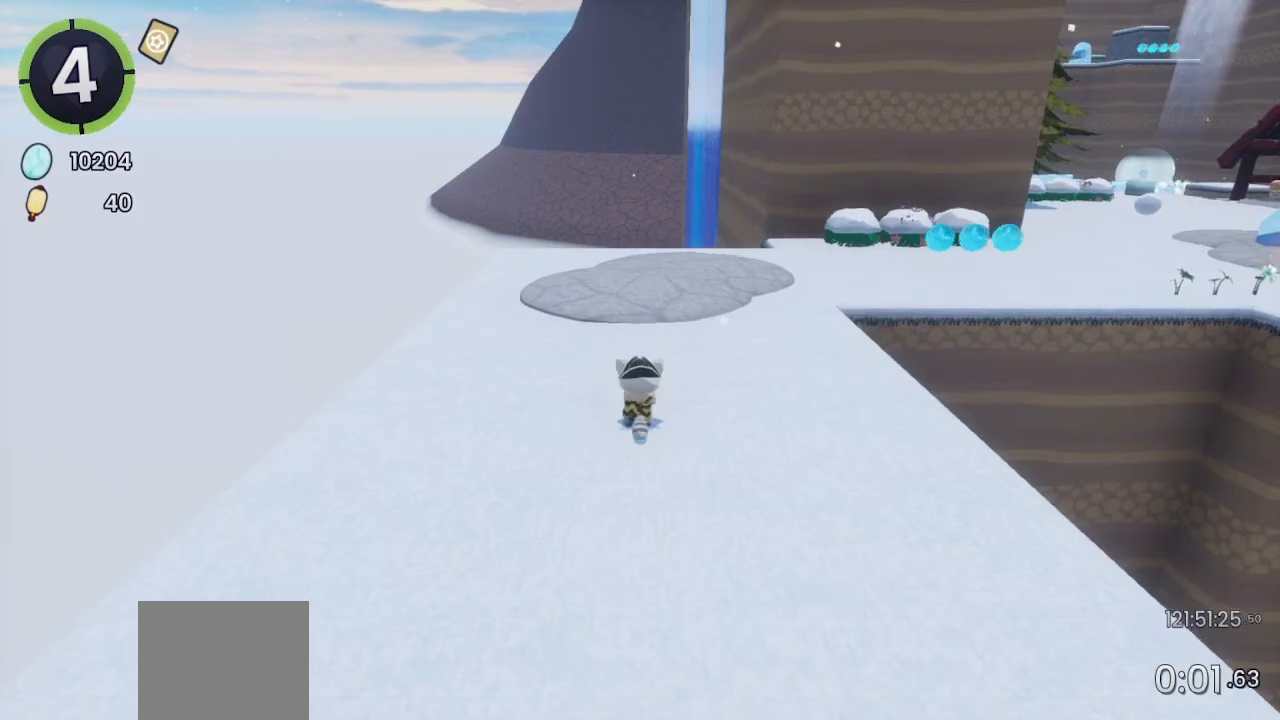
{"buttons": [], "left_stick": "center", "right_stick": "center", "events": []}
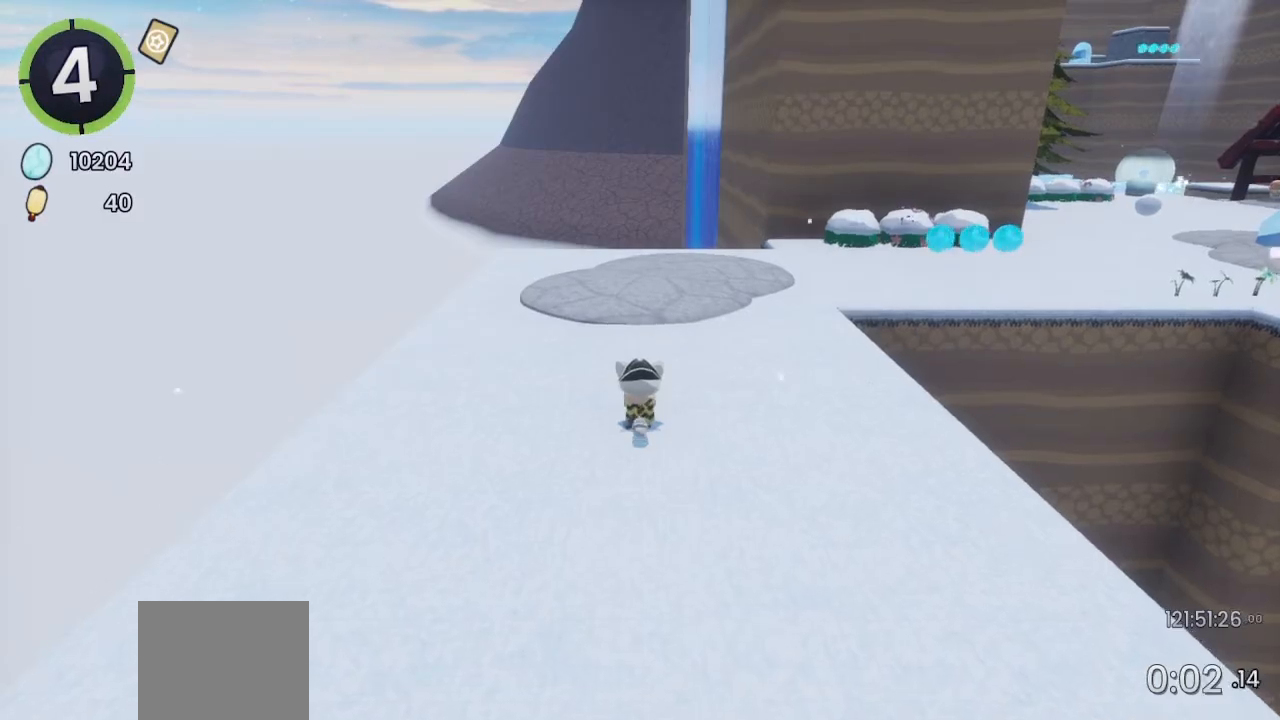
{"buttons": [], "left_stick": "center", "right_stick": "center", "events": []}
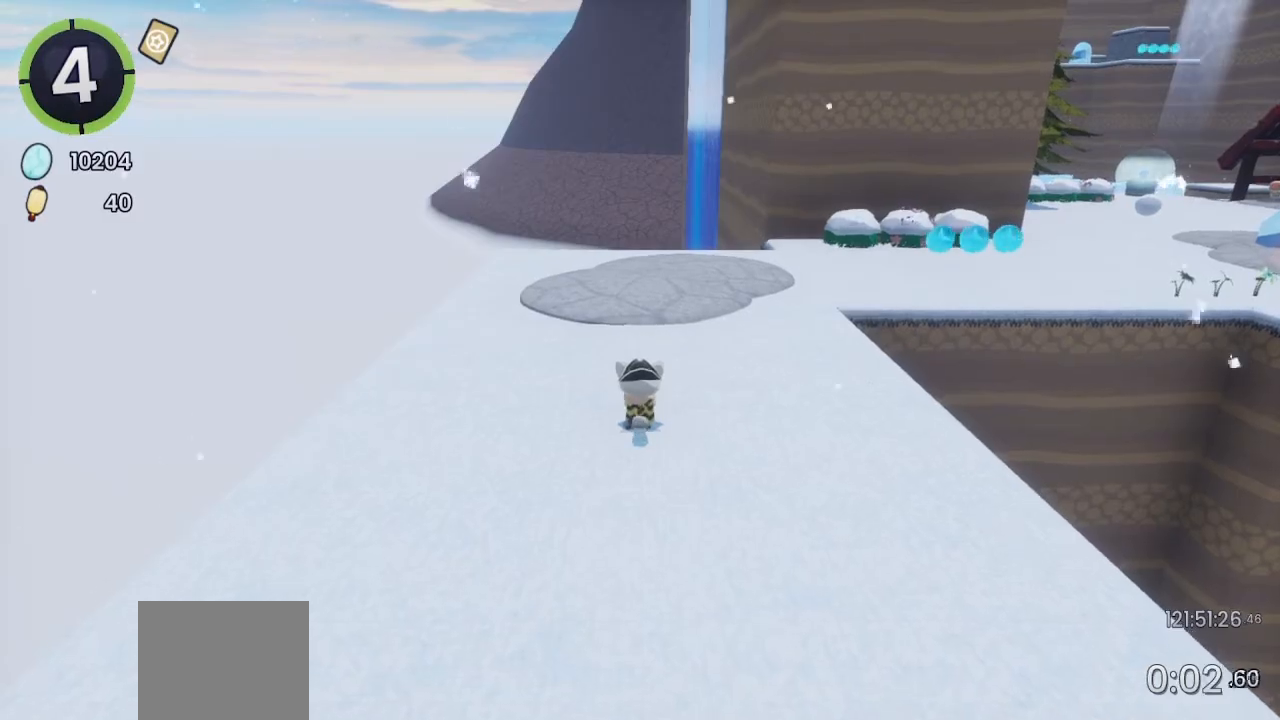
{"buttons": ["DPAD_UP", "DPAD_RIGHT"], "left_stick": "center", "right_stick": "center", "events": [[133, "DPAD_RIGHT", "down"], [133, "DPAD_UP", "down"], [167, "R2", "down"], [200, "CROSS", "down"], [233, "R2", "up"], [267, "CROSS", "up"]]}
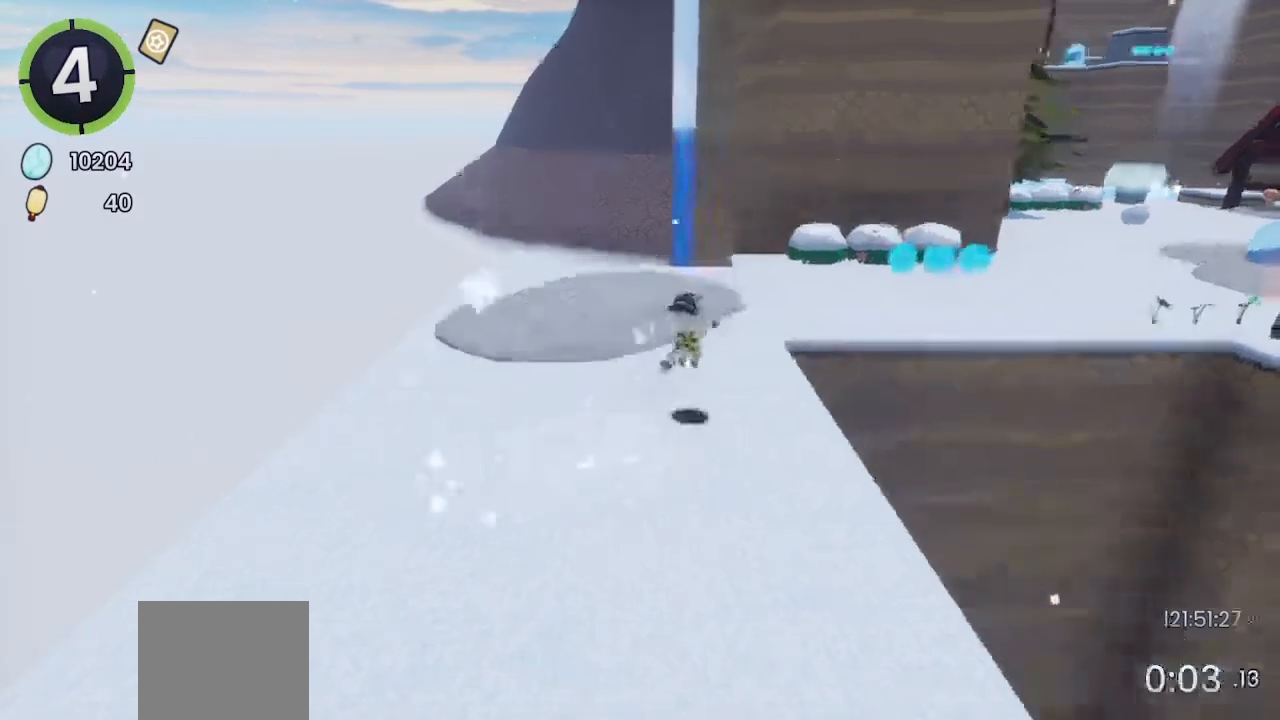
{"buttons": ["DPAD_UP", "DPAD_RIGHT"], "left_stick": "center", "right_stick": "center", "events": []}
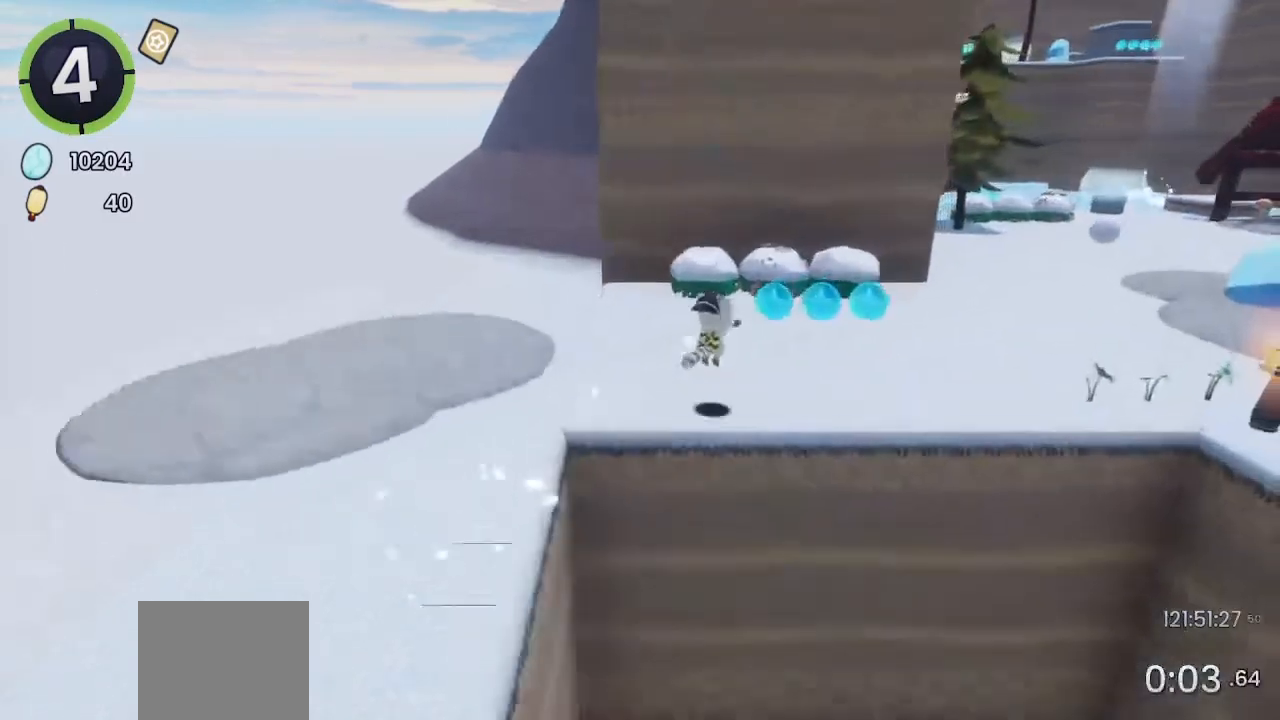
{"buttons": ["DPAD_UP", "DPAD_RIGHT"], "left_stick": "center", "right_stick": "center", "events": [[200, "CROSS", "down"], [267, "CROSS", "up"]]}
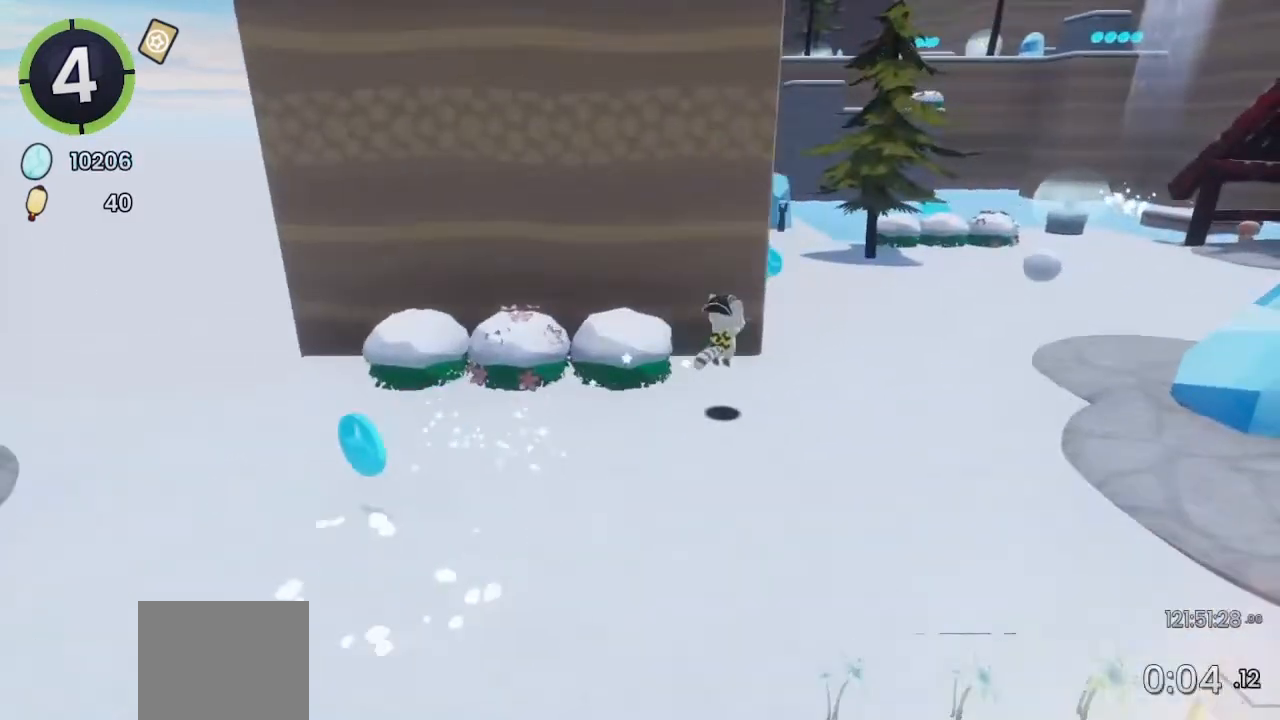
{"buttons": ["DPAD_UP", "DPAD_RIGHT"], "left_stick": "center", "right_stick": "left", "events": [[233, "CROSS", "down"], [333, "CROSS", "up"], [433, "right_stick", "left"]]}
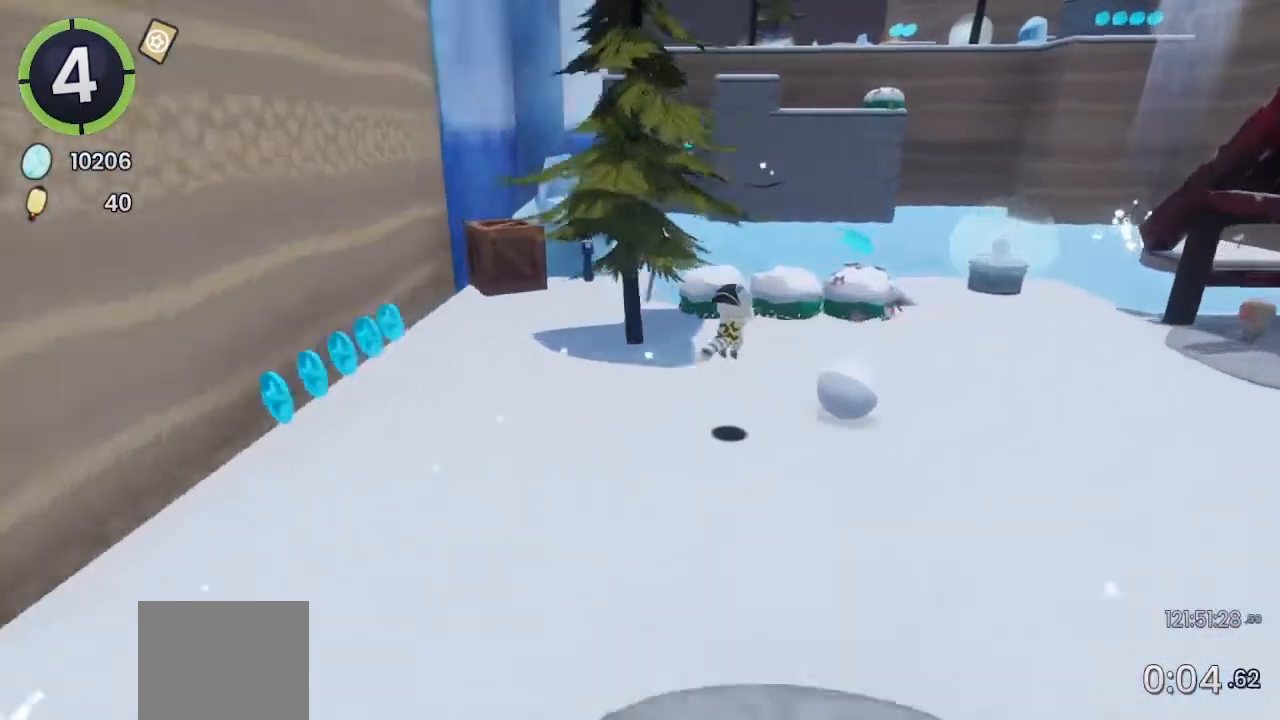
{"buttons": ["CROSS"], "left_stick": "center", "right_stick": "center", "events": [[233, "right_stick", "center"], [333, "CROSS", "down"], [467, "DPAD_UP", "up"], [500, "DPAD_RIGHT", "up"]]}
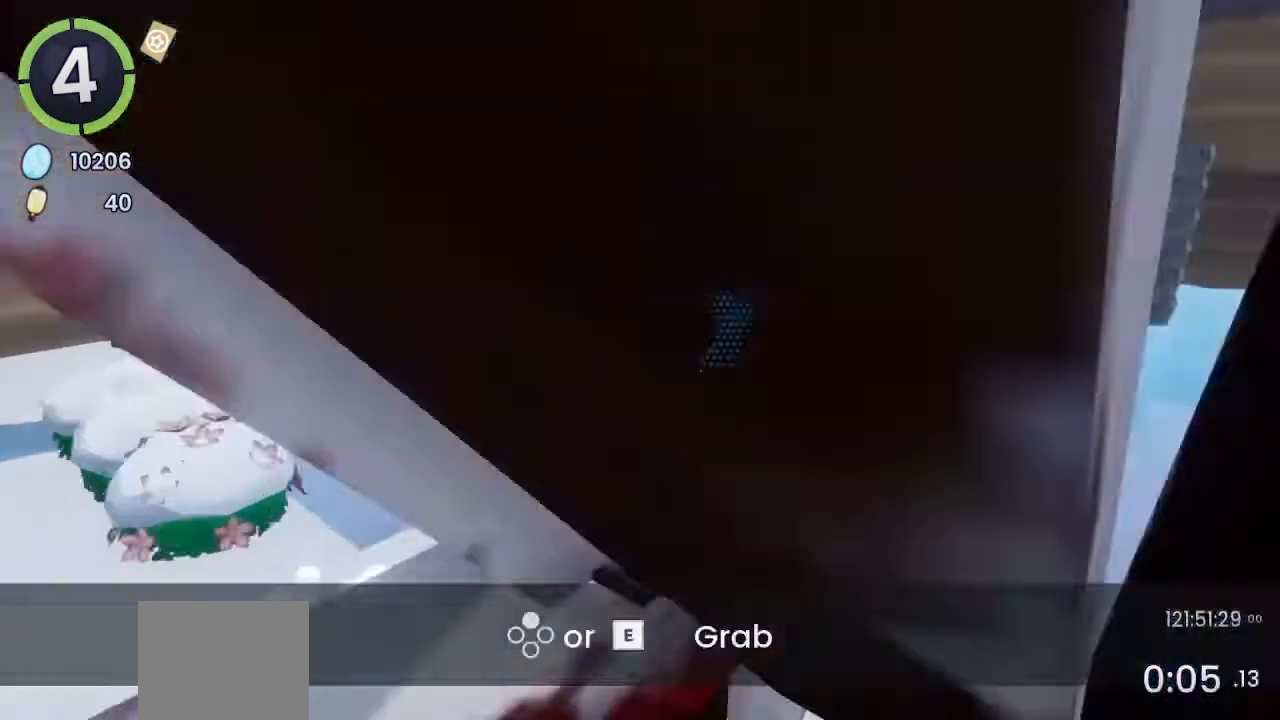
{"buttons": ["CROSS"], "left_stick": "up", "right_stick": "center", "events": [[133, "CROSS", "up"], [167, "left_stick", "up-right"], [267, "CROSS", "down"], [267, "left_stick", "up"]]}
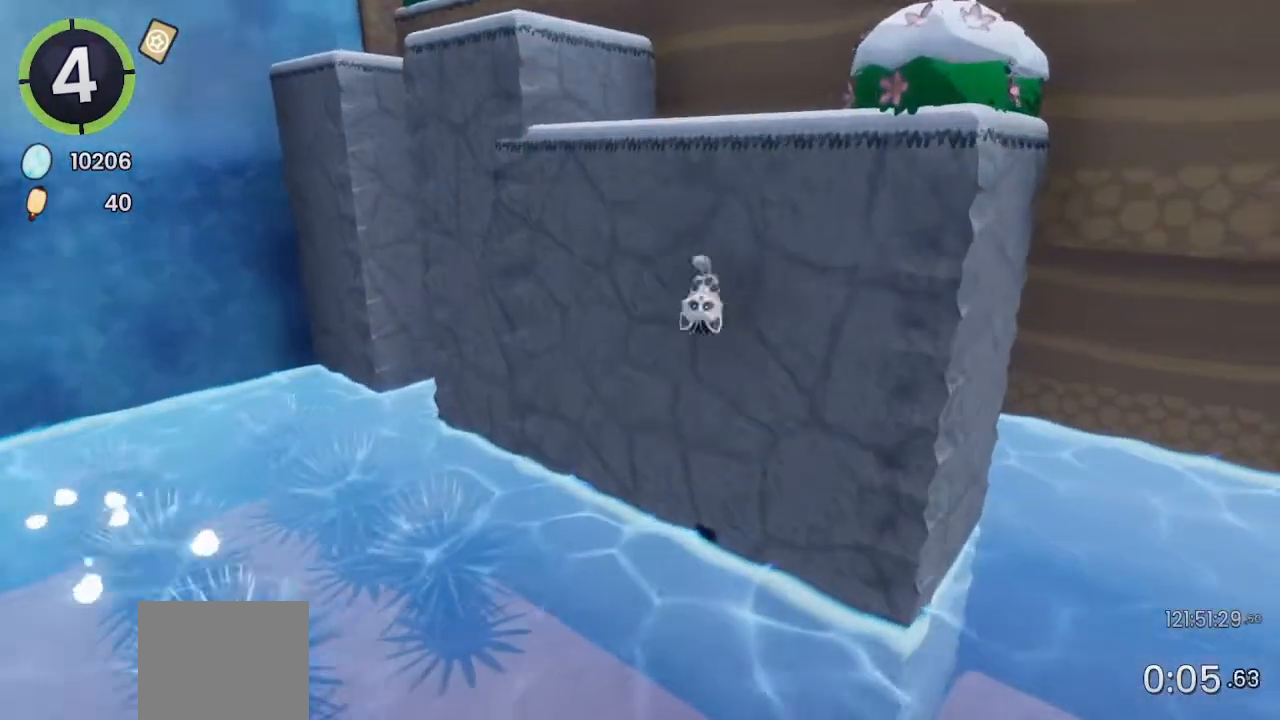
{"buttons": [], "left_stick": "up", "right_stick": "center", "events": [[33, "CROSS", "up"], [200, "CROSS", "down"], [367, "CROSS", "up"]]}
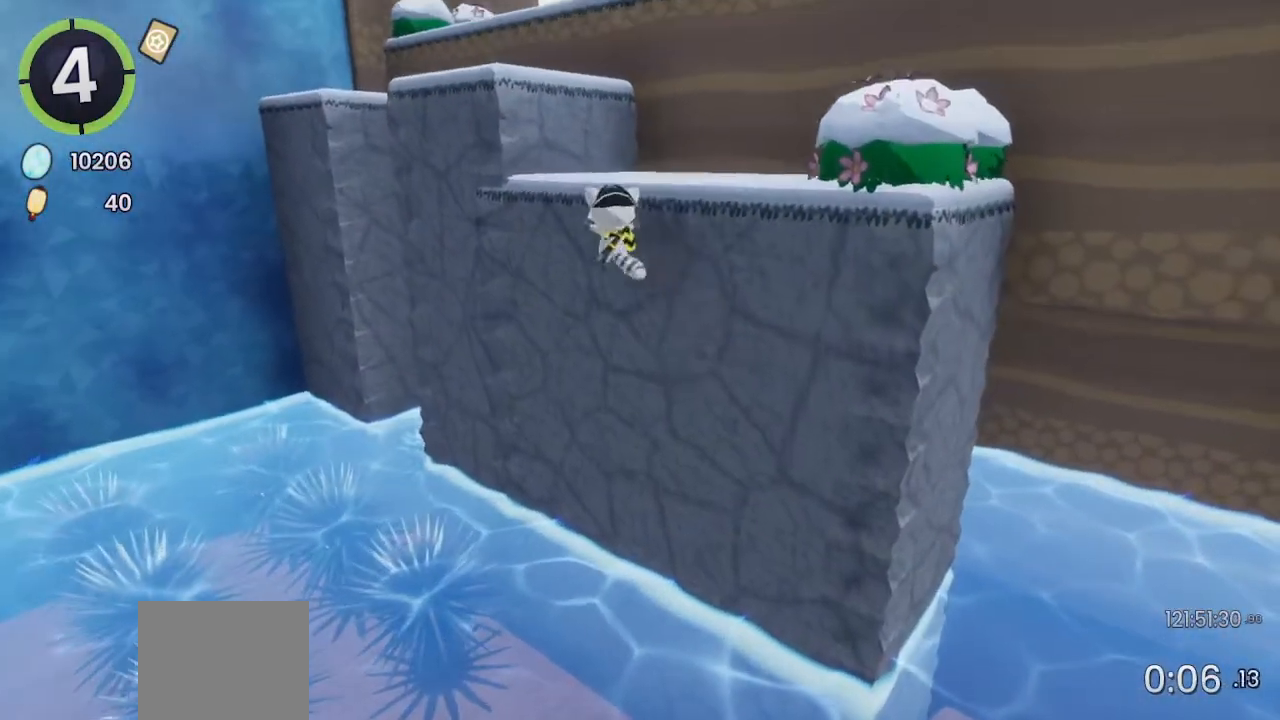
{"buttons": [], "left_stick": "up", "right_stick": "center", "events": [[33, "SQUARE", "down"], [100, "SQUARE", "up"], [233, "R2", "down"], [333, "R2", "up"], [367, "CROSS", "down"], [467, "CROSS", "up"]]}
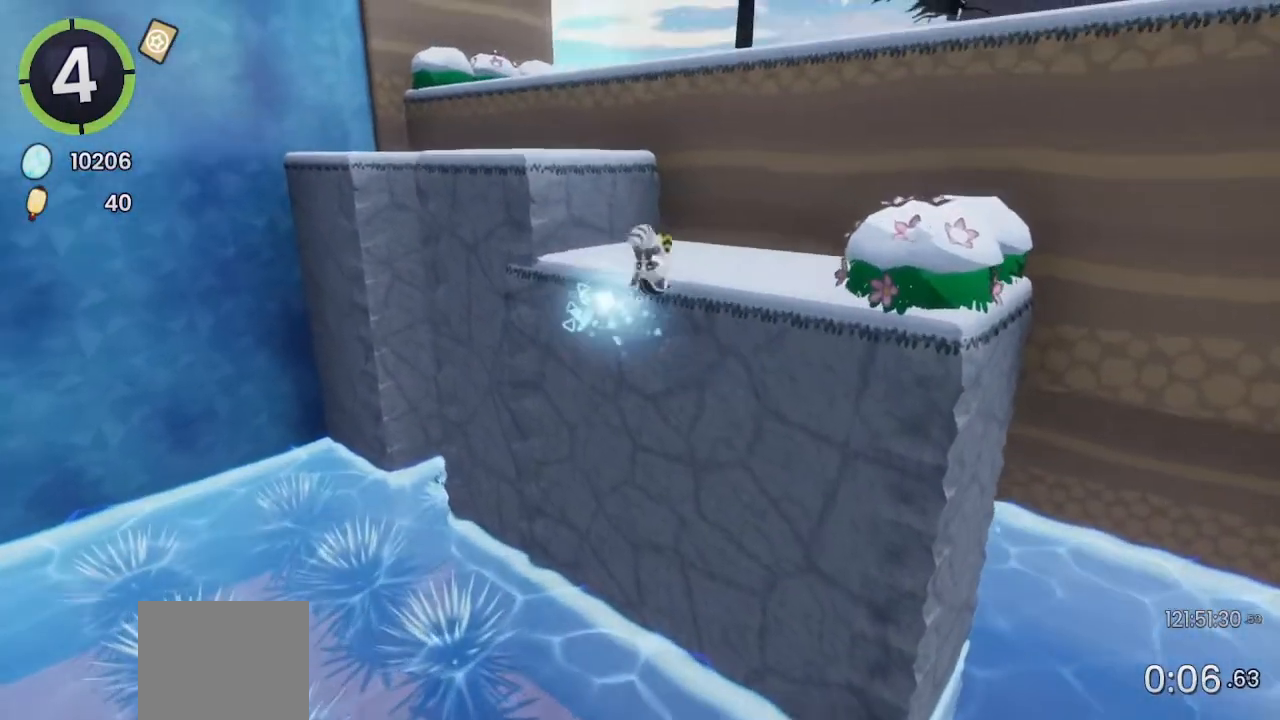
{"buttons": ["CROSS", "R2"], "left_stick": "up", "right_stick": "center", "events": [[67, "right_stick", "down-right"], [200, "right_stick", "center"], [367, "R2", "down"], [400, "CROSS", "down"]]}
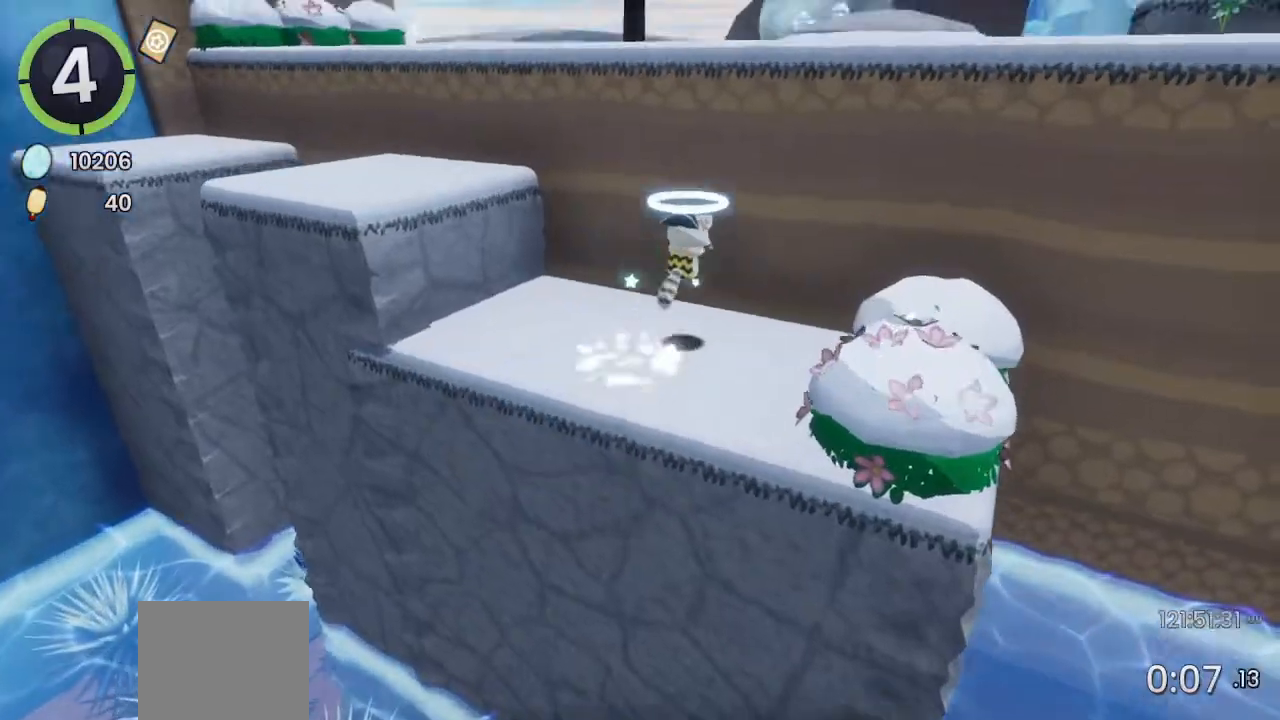
{"buttons": ["CROSS"], "left_stick": "up", "right_stick": "center", "events": [[67, "CROSS", "up"], [100, "R2", "up"], [367, "CROSS", "down"]]}
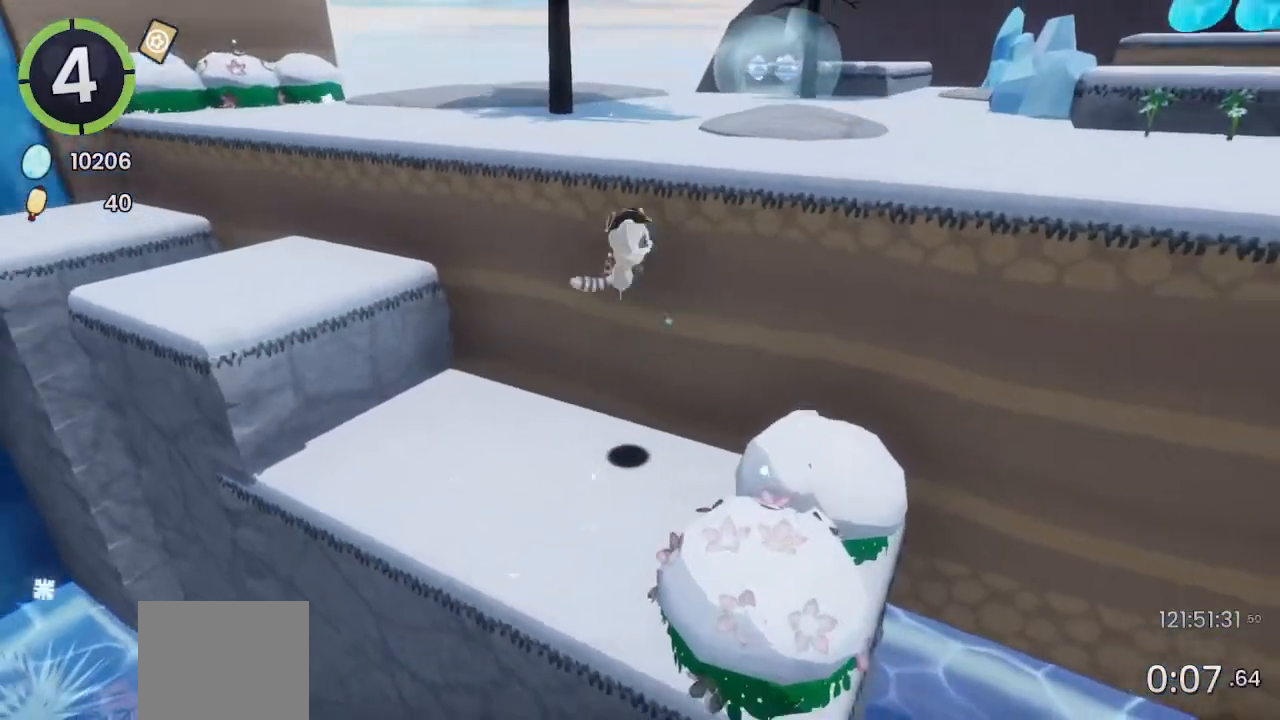
{"buttons": [], "left_stick": "up", "right_stick": "center", "events": [[100, "CROSS", "up"], [300, "SQUARE", "down"], [367, "SQUARE", "up"]]}
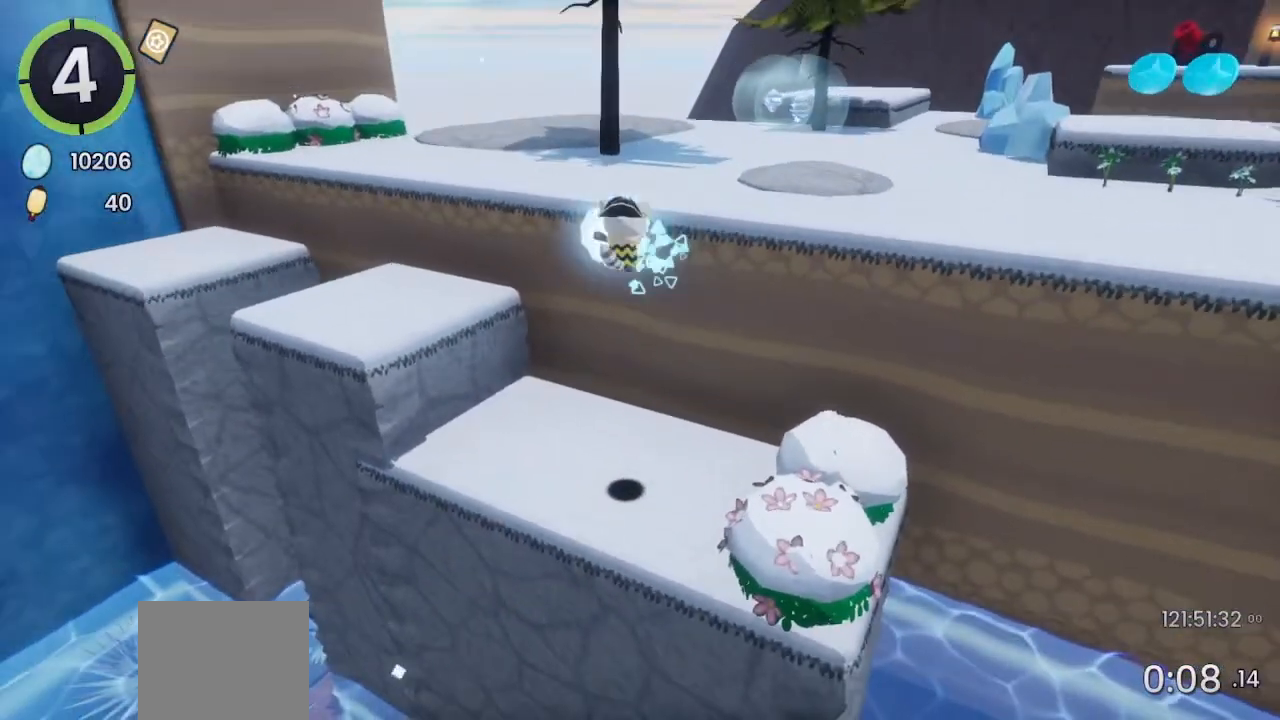
{"buttons": [], "left_stick": "up-right", "right_stick": "right", "events": [[33, "R2", "down"], [167, "R2", "up"], [200, "CROSS", "down"], [300, "CROSS", "up"], [333, "left_stick", "up-right"], [433, "right_stick", "right"]]}
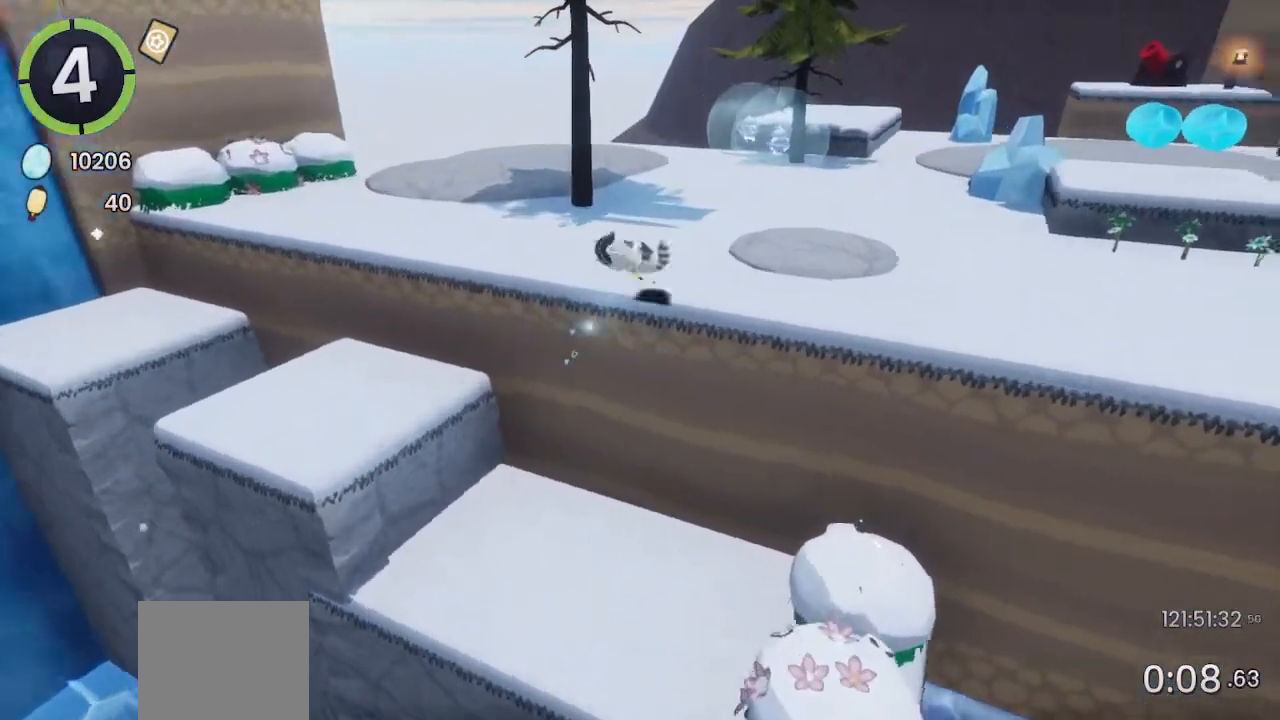
{"buttons": [], "left_stick": "up-right", "right_stick": "center", "events": [[467, "right_stick", "center"]]}
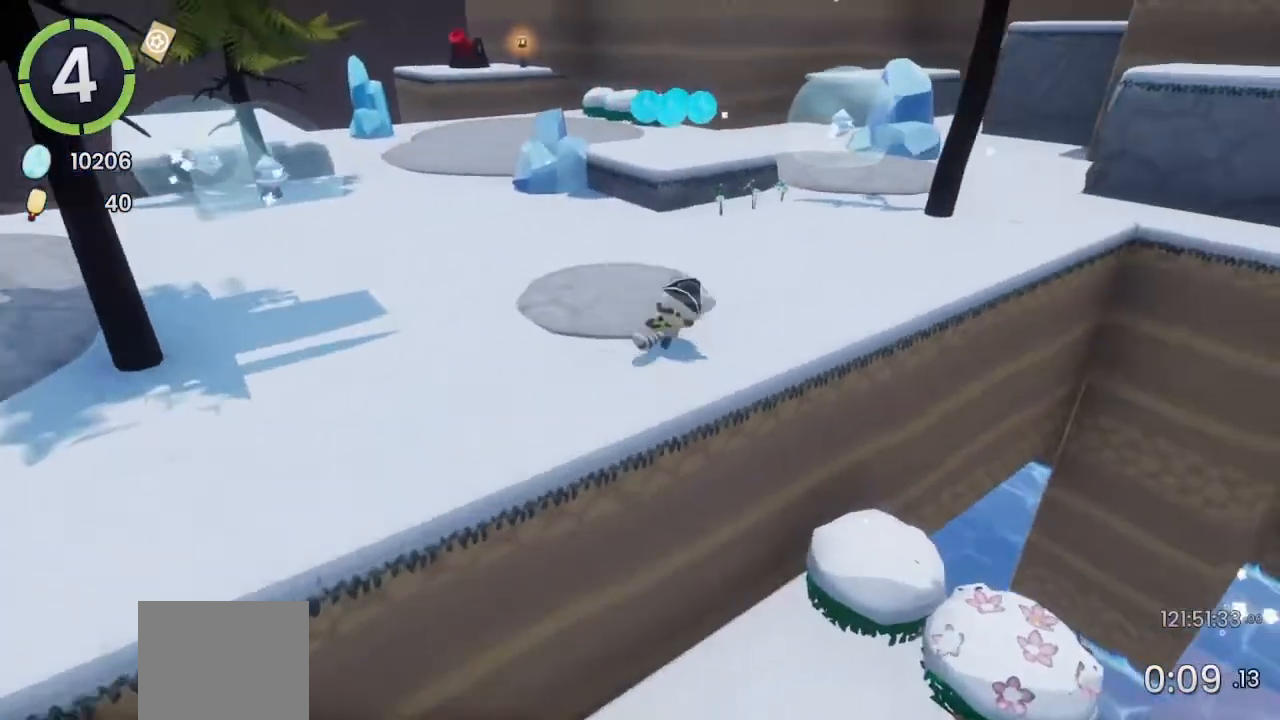
{"buttons": [], "left_stick": "up-right", "right_stick": "center", "events": [[100, "right_stick", "up-left"], [167, "right_stick", "center"], [267, "R2", "down"], [300, "CROSS", "down"], [400, "CROSS", "up"], [400, "R2", "up"]]}
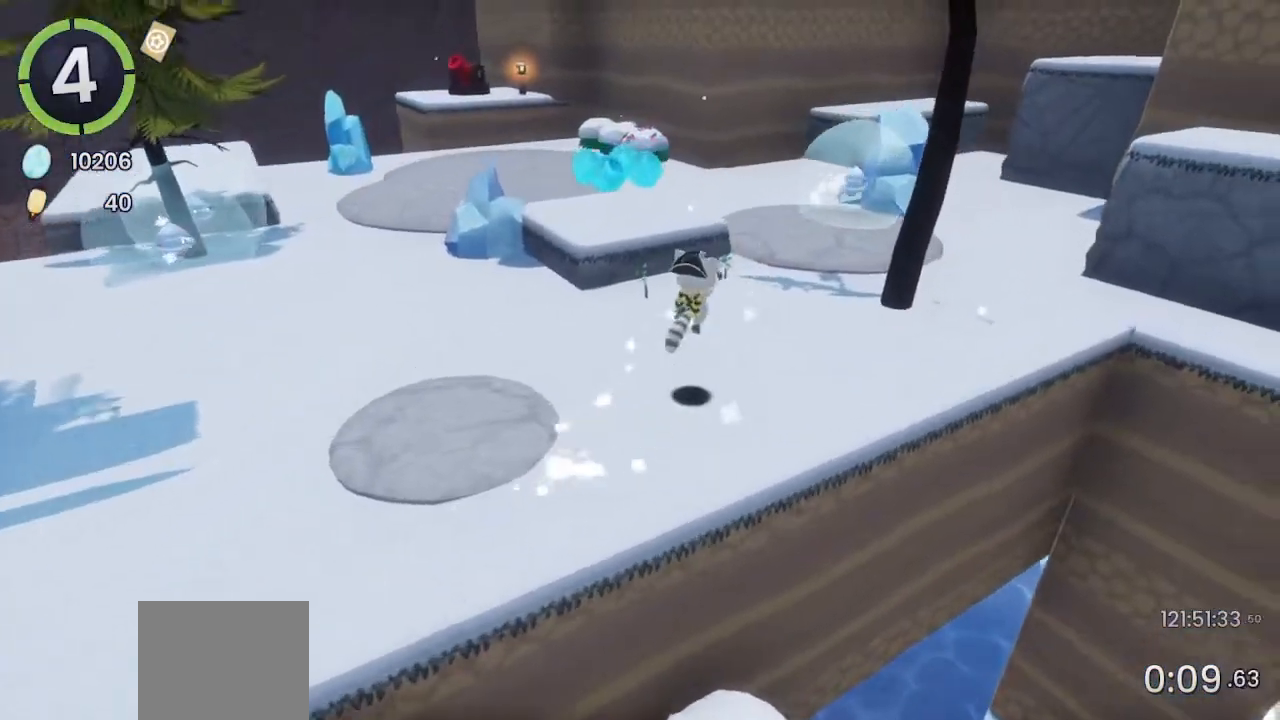
{"buttons": ["CROSS"], "left_stick": "up-right", "right_stick": "center", "events": [[367, "CROSS", "down"]]}
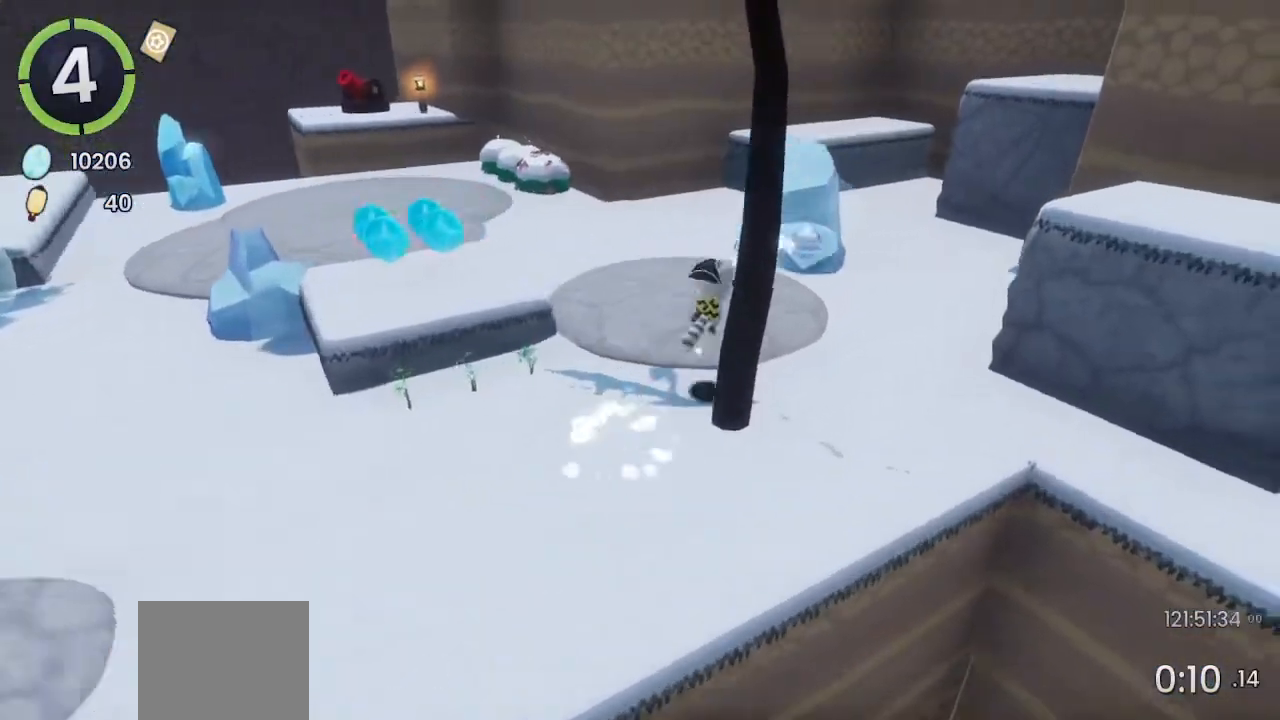
{"buttons": ["CROSS"], "left_stick": "up-right", "right_stick": "center", "events": [[233, "CROSS", "up"], [400, "CROSS", "down"]]}
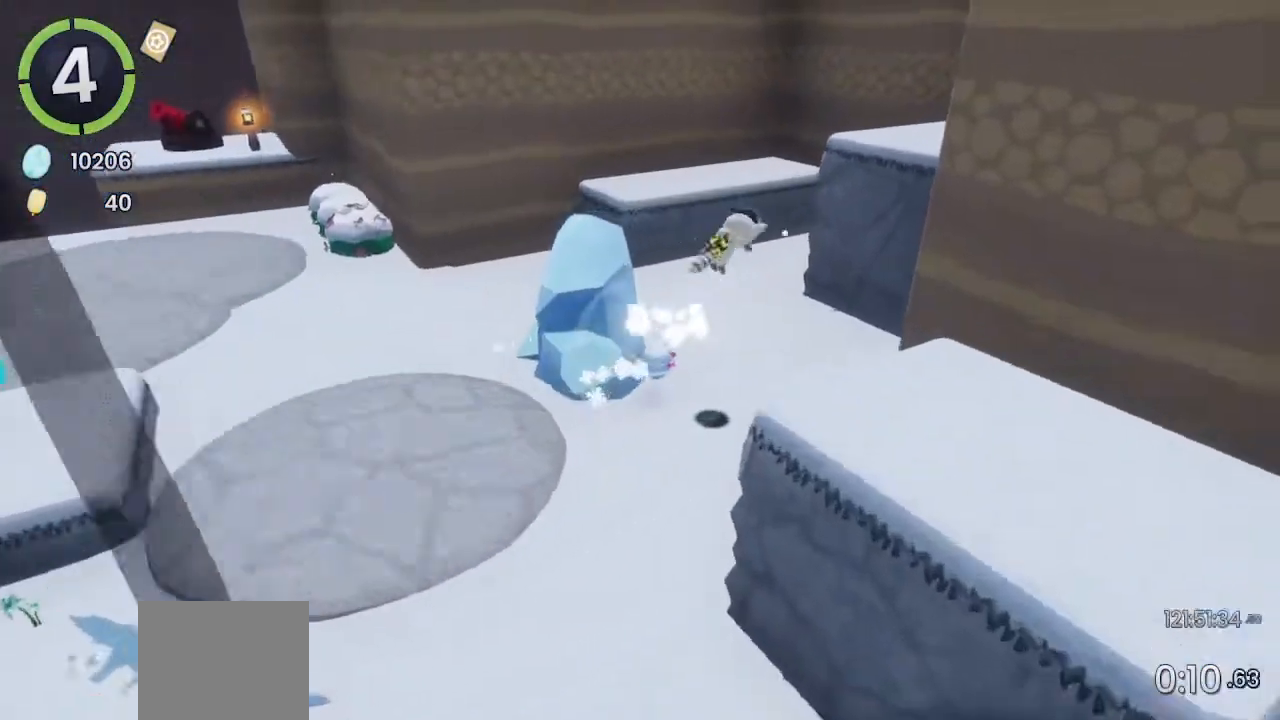
{"buttons": ["CROSS"], "left_stick": "up-right", "right_stick": "center", "events": [[100, "CROSS", "up"], [200, "right_stick", "right"], [333, "right_stick", "center"], [433, "CROSS", "down"]]}
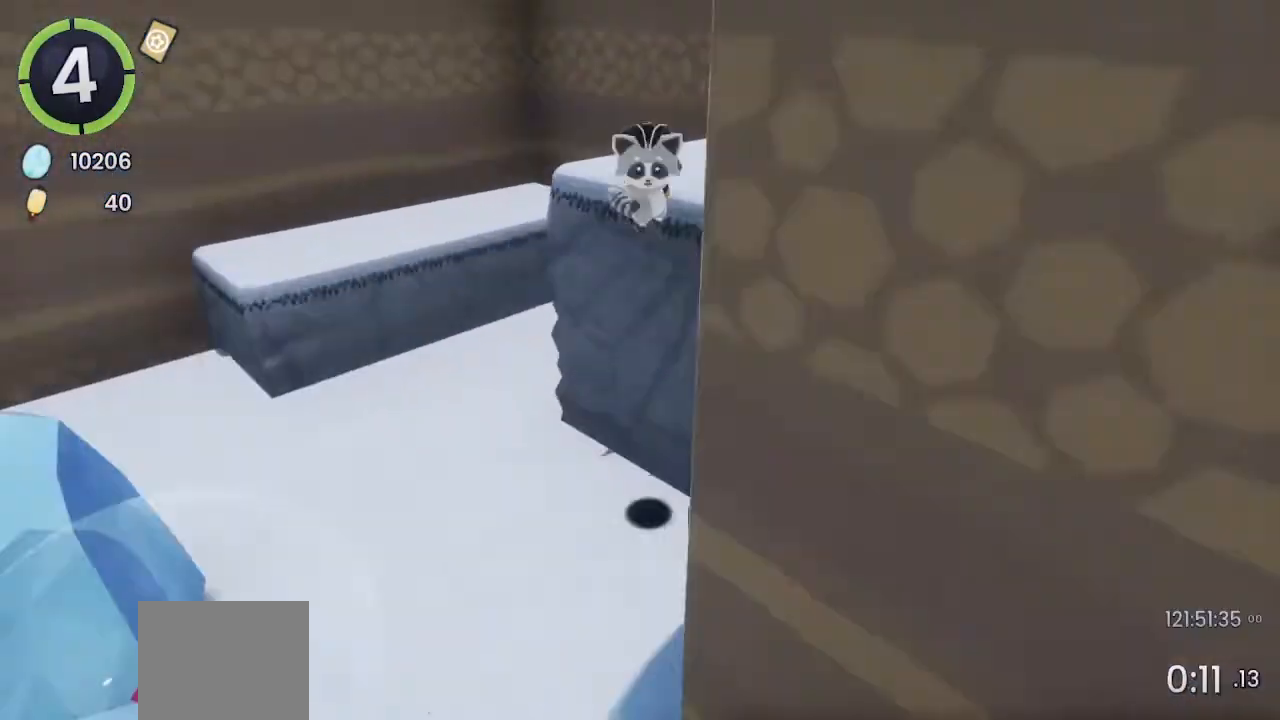
{"buttons": [], "left_stick": "up-right", "right_stick": "center", "events": [[67, "CROSS", "up"], [133, "R2", "down"], [167, "right_stick", "down-right"], [300, "right_stick", "right"], [467, "R2", "up"], [500, "right_stick", "center"]]}